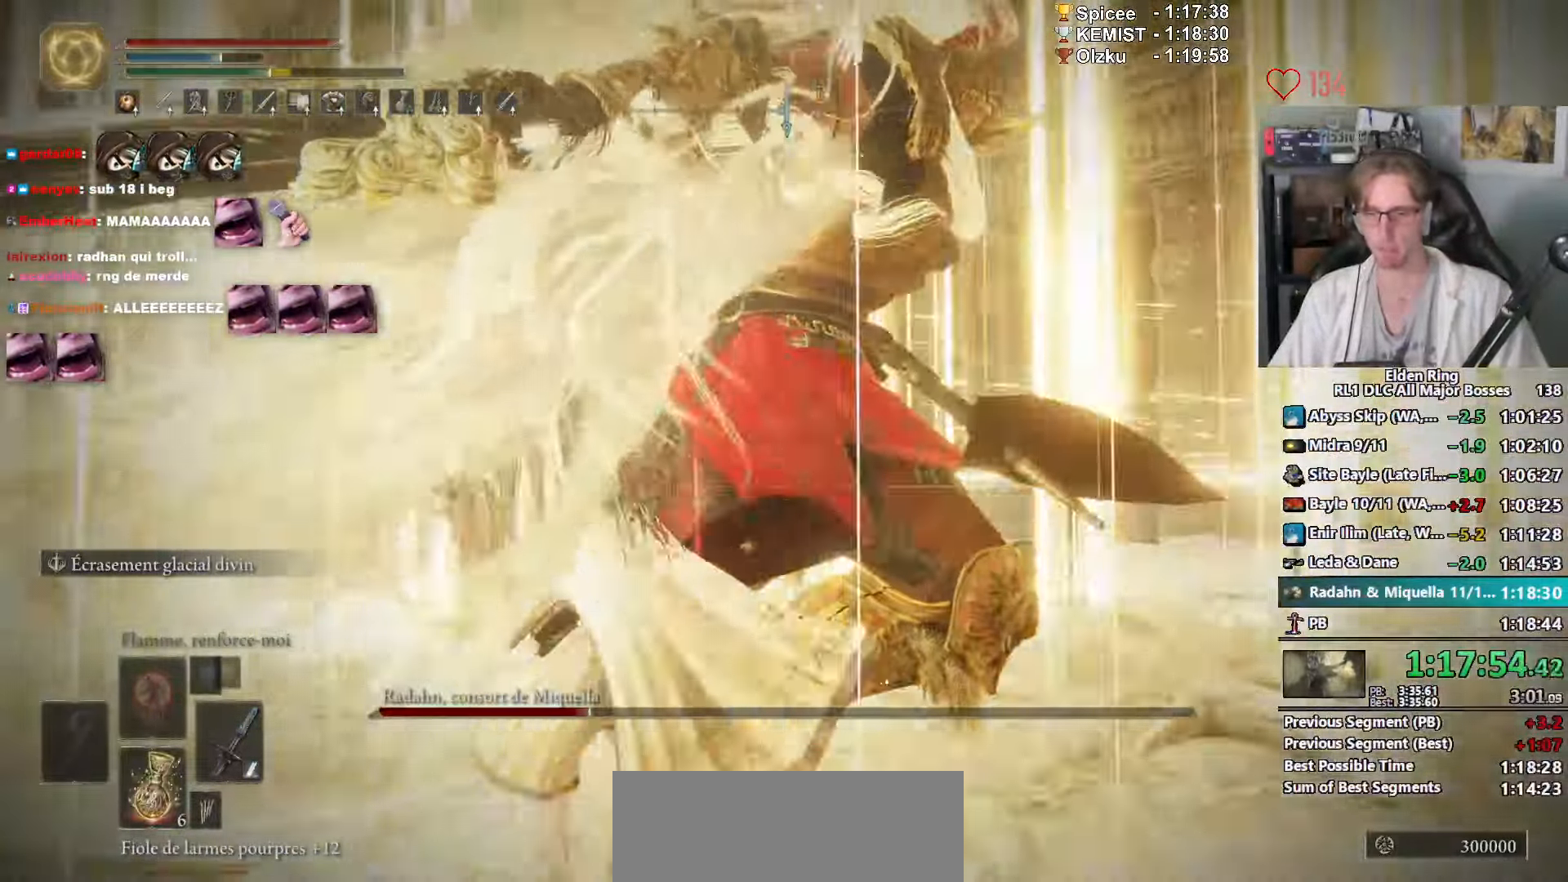
Gameplay with keyboard and mouse; each line is a JSON object with the keys and mouse buttons held at the frame after it. "events" lists presses ("down") and releases ("up") of "0", "1", "2", "3", "4", "a", "ctrl_l", "ctrl_r", "d", "down", "e", "f", "g", "left", "q", "r", "return", "right", "s", "shift_l", "shift_r", "space", "tab", "up", "z", "mouse_left", "mouse_wheel", "mouse_right", "mouse_mb4" and "mouse_mb5" between this image and that frame as [ms after this image, input, new state], when the widget could be followed in between. "mouse_left", "mouse_wheel", "mouse_right", "mouse_mb4", "mouse_mb5" = the "left", "wheel", "right", "mb4", "mb5" buttons of the "mouse" list. No other keys are recorded. "wheel" means that the mouse wheel is clicked or scrolled. Not read: mouse_move.
{"keys": ["d", "s"], "mouse": [], "events": [[400, "s", "down"]]}
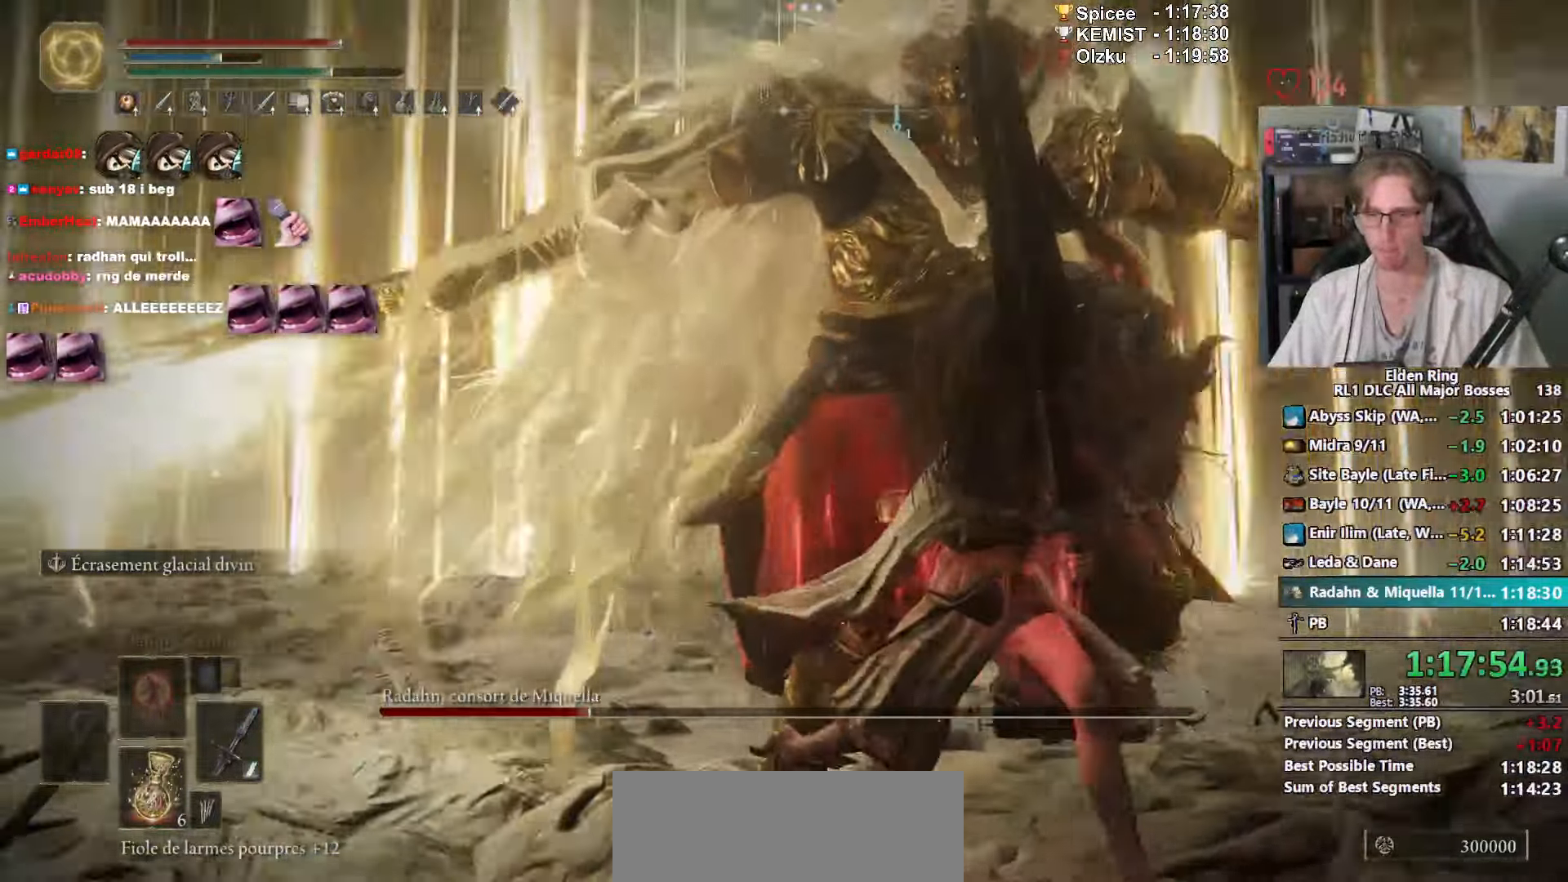
{"keys": ["s"], "mouse": [], "events": [[83, "d", "up"], [83, "s", "up"], [133, "e", "down"], [216, "mouse_left", "down"], [366, "e", "up"], [366, "mouse_left", "up"], [500, "s", "down"]]}
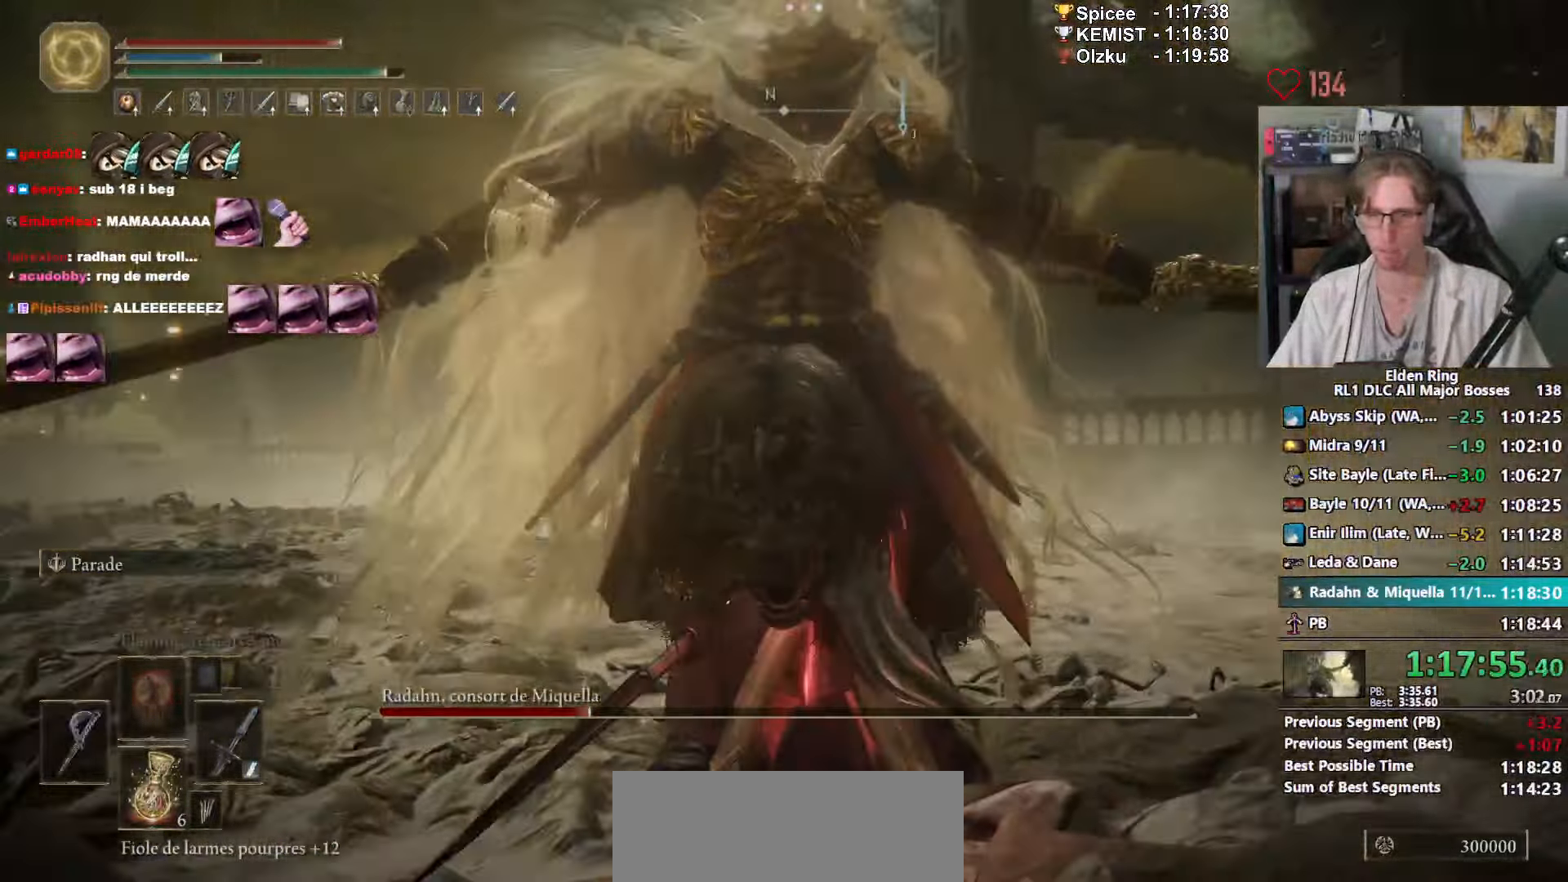
{"keys": [], "mouse": [], "events": [[100, "s", "up"], [133, "mouse_wheel", "down"], [233, "mouse_wheel", "up"], [333, "z", "down"], [383, "z", "up"]]}
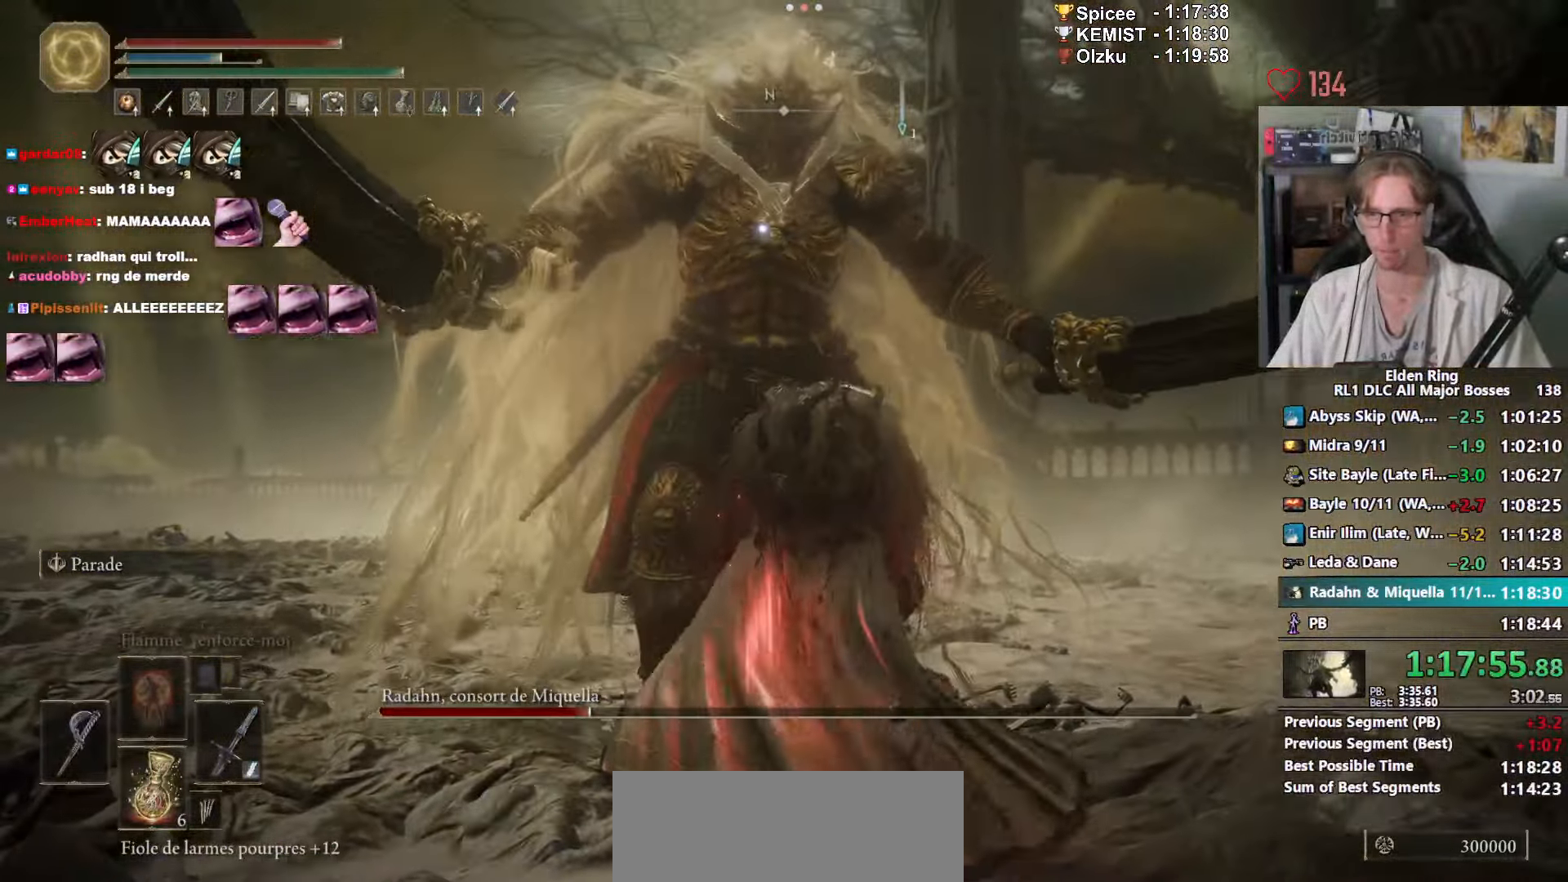
{"keys": [], "mouse": [], "events": [[116, "q", "down"], [150, "z", "down"], [250, "q", "up"], [300, "z", "up"], [383, "z", "down"], [483, "z", "up"]]}
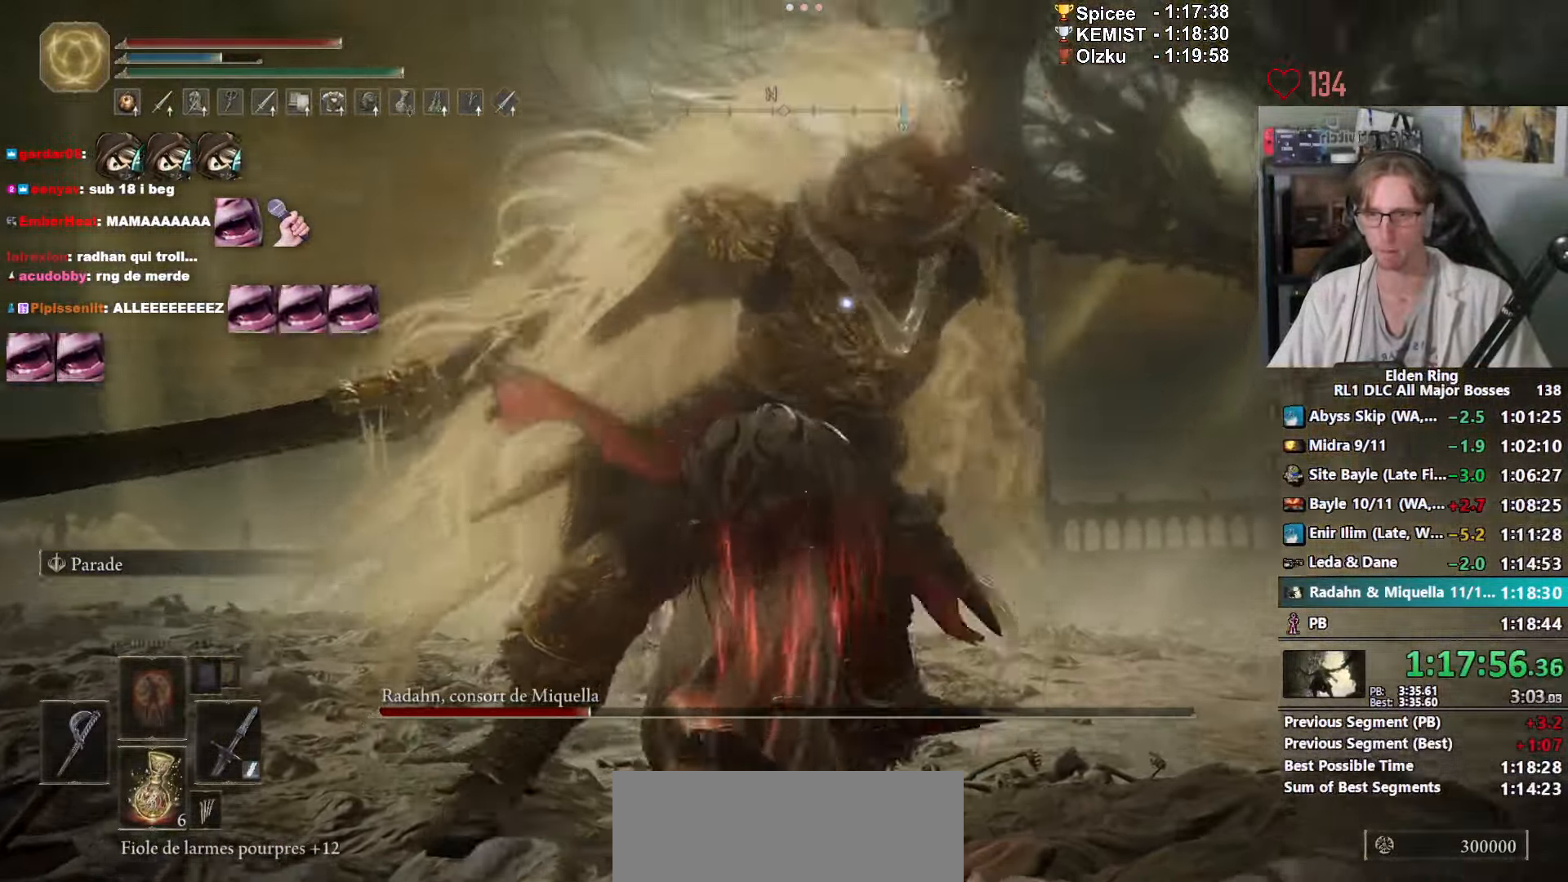
{"keys": [], "mouse": ["left"], "events": [[33, "mouse_mb4", "down"], [133, "mouse_mb4", "up"], [316, "mouse_left", "down"], [416, "mouse_left", "up"], [500, "mouse_left", "down"]]}
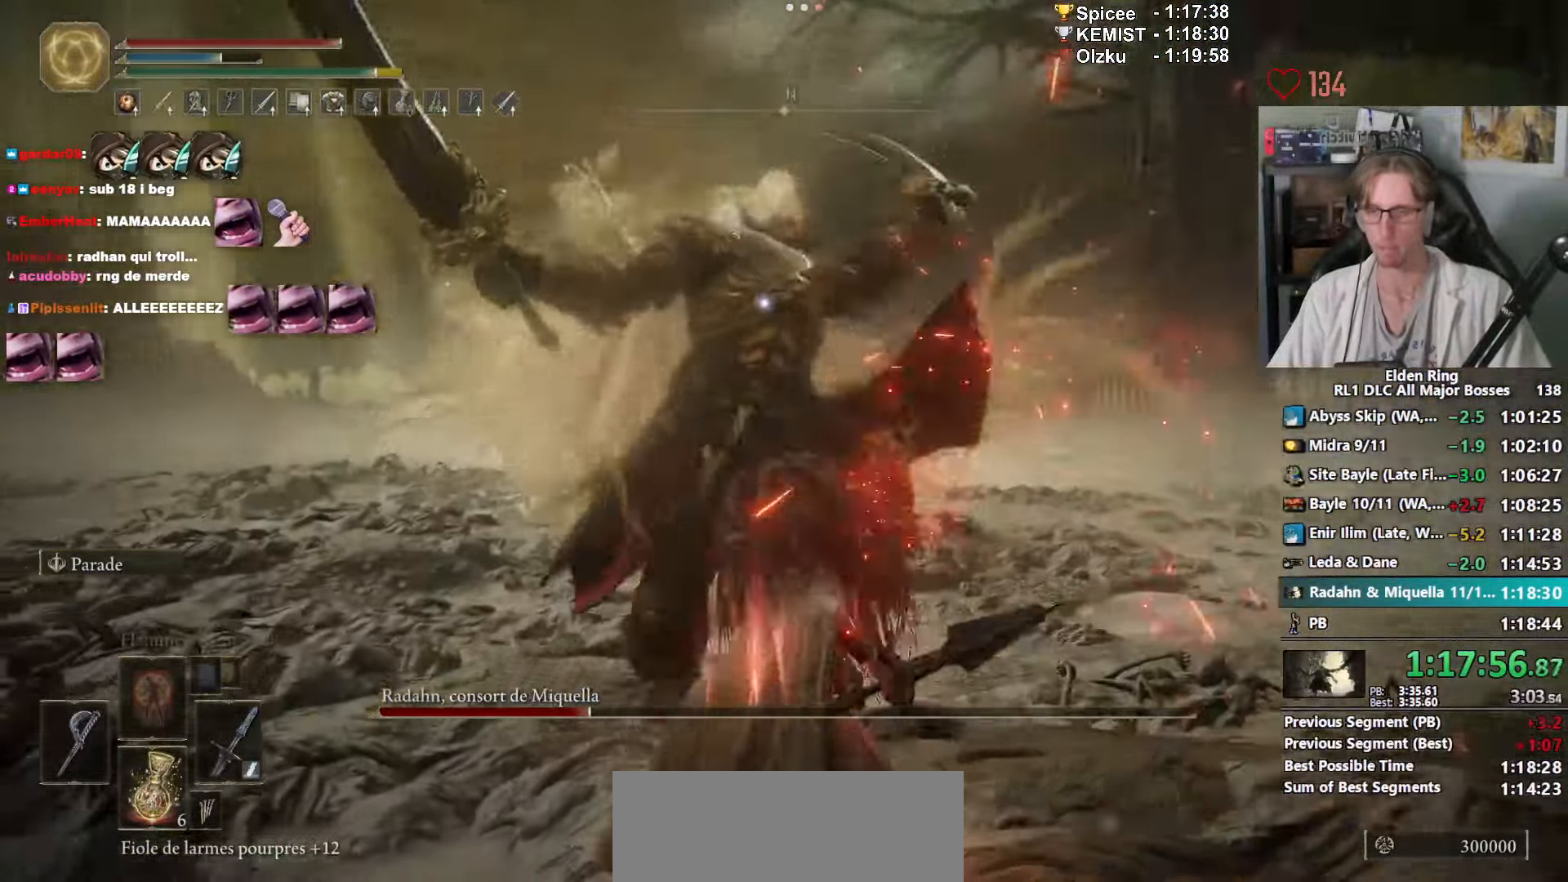
{"keys": ["z"], "mouse": [], "events": [[100, "mouse_left", "up"], [100, "z", "down"], [200, "mouse_left", "down"], [283, "mouse_left", "up"]]}
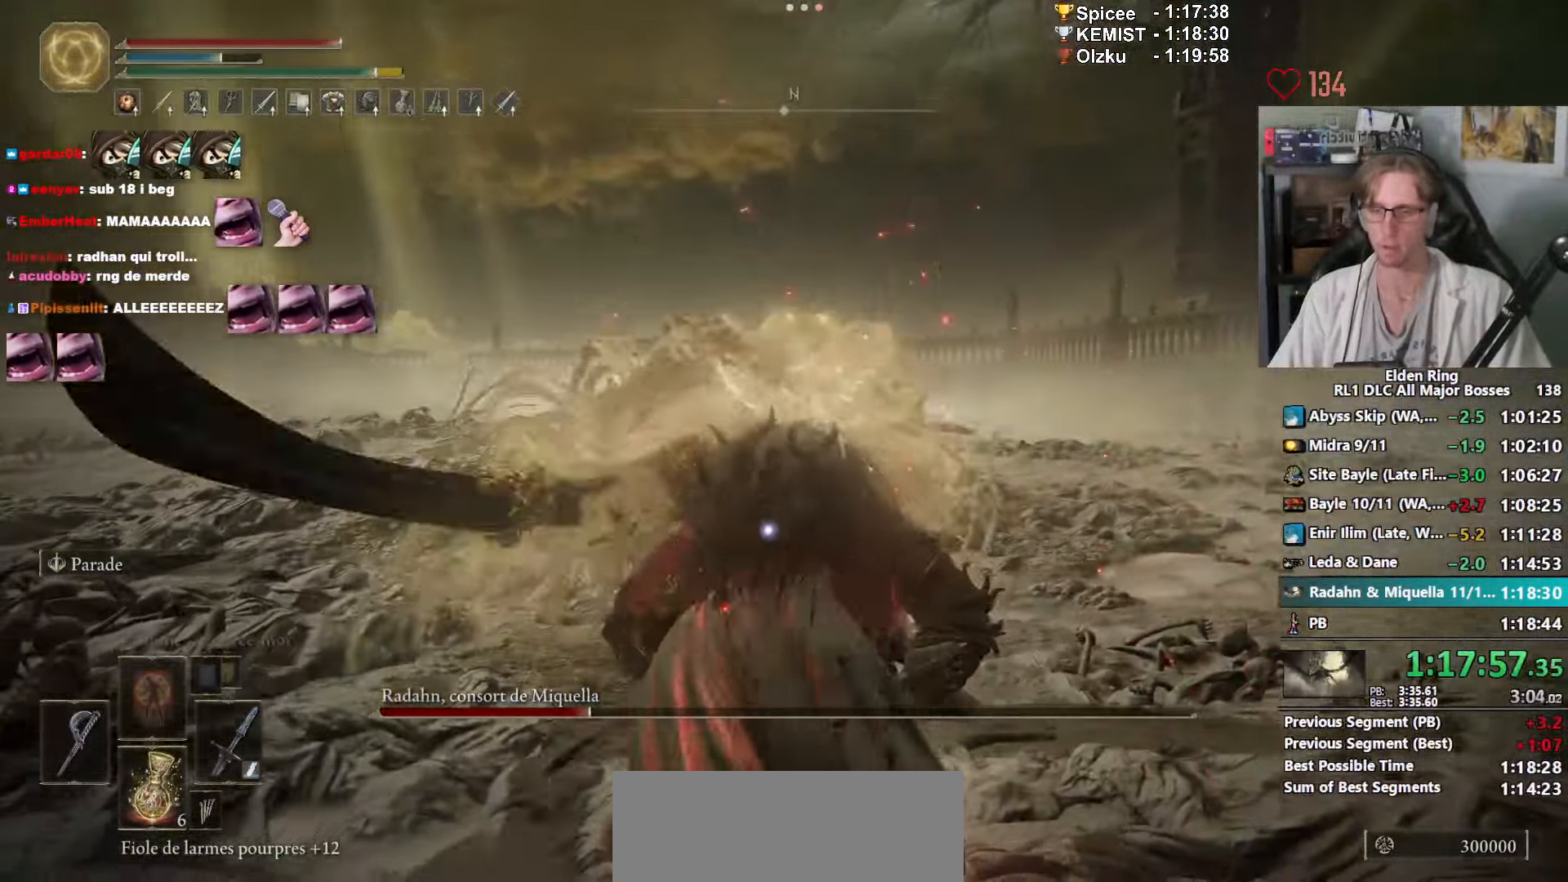
{"keys": ["z"], "mouse": [], "events": []}
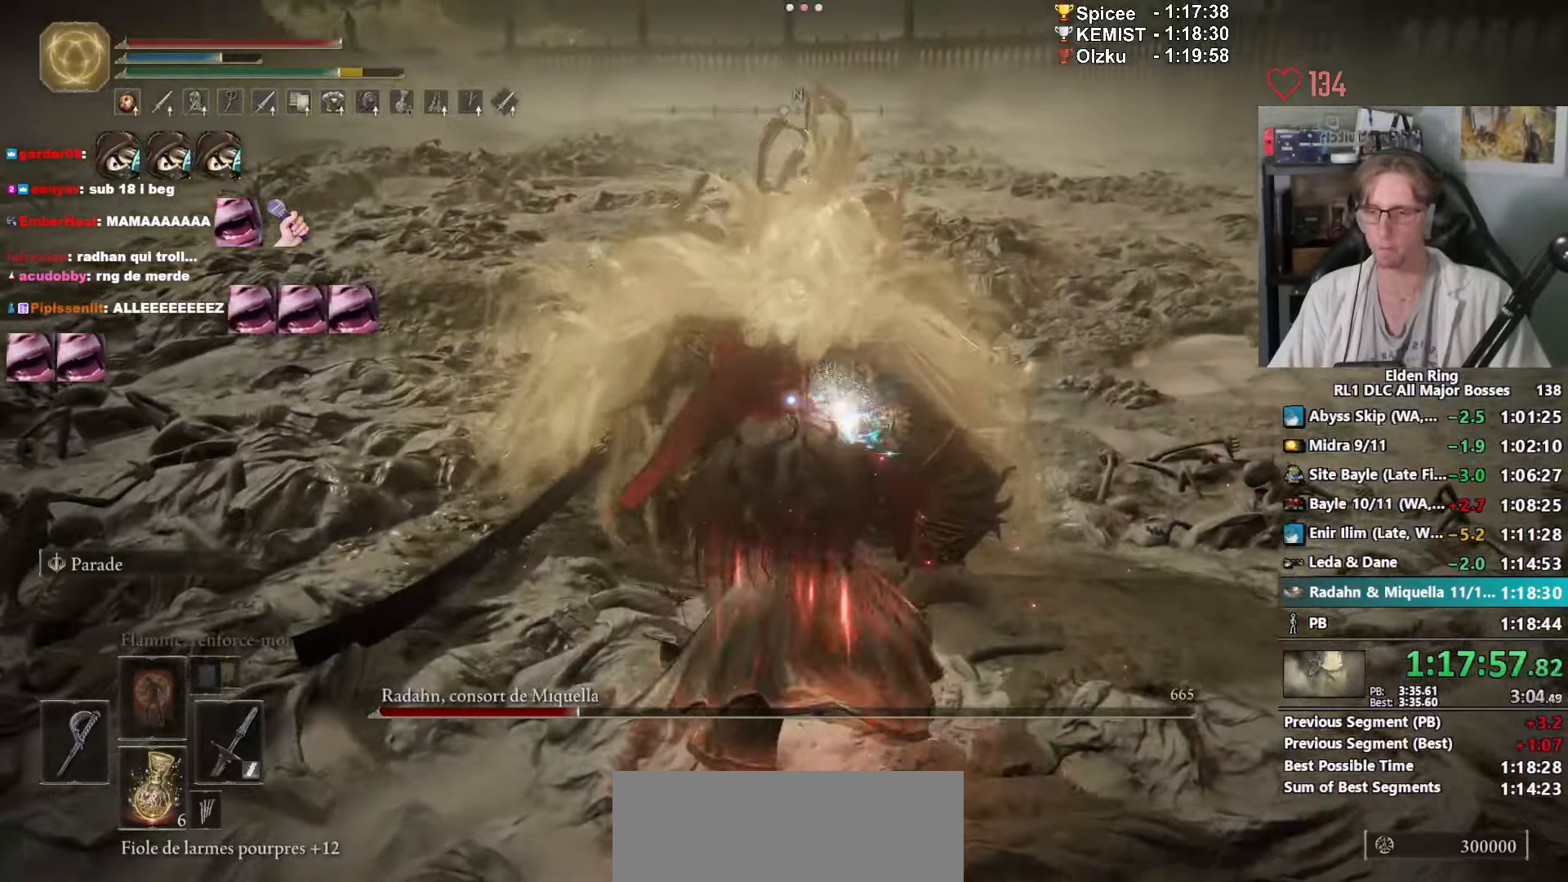
{"keys": ["z"], "mouse": [], "events": [[83, "shift_l", "down"], [217, "shift_l", "up"]]}
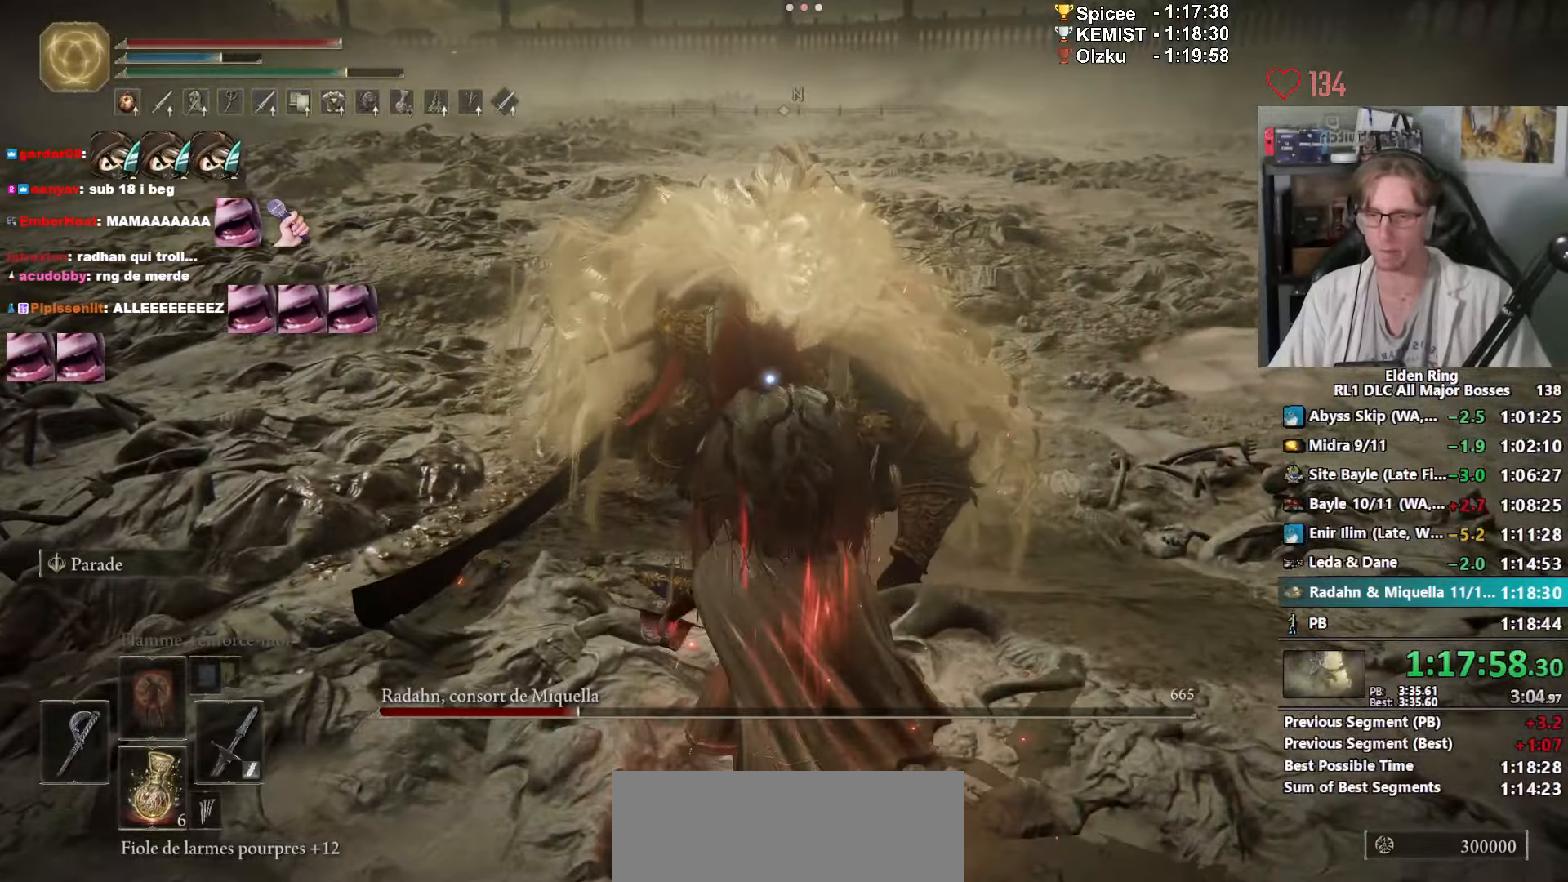
{"keys": ["z"], "mouse": [], "events": [[300, "mouse_left", "down"], [383, "mouse_left", "up"]]}
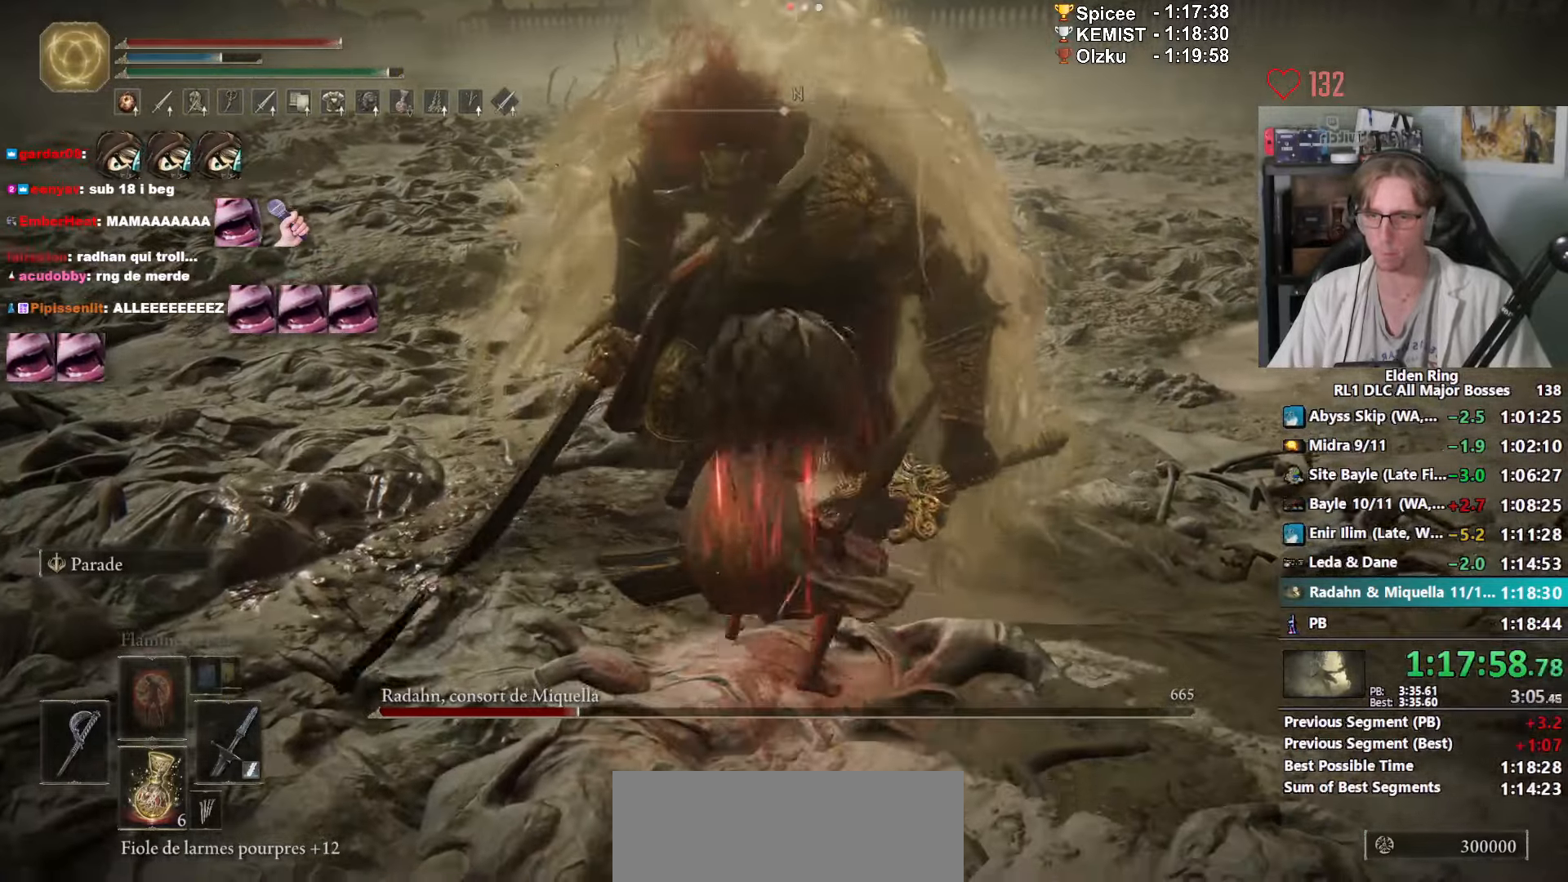
{"keys": ["z"], "mouse": [], "events": []}
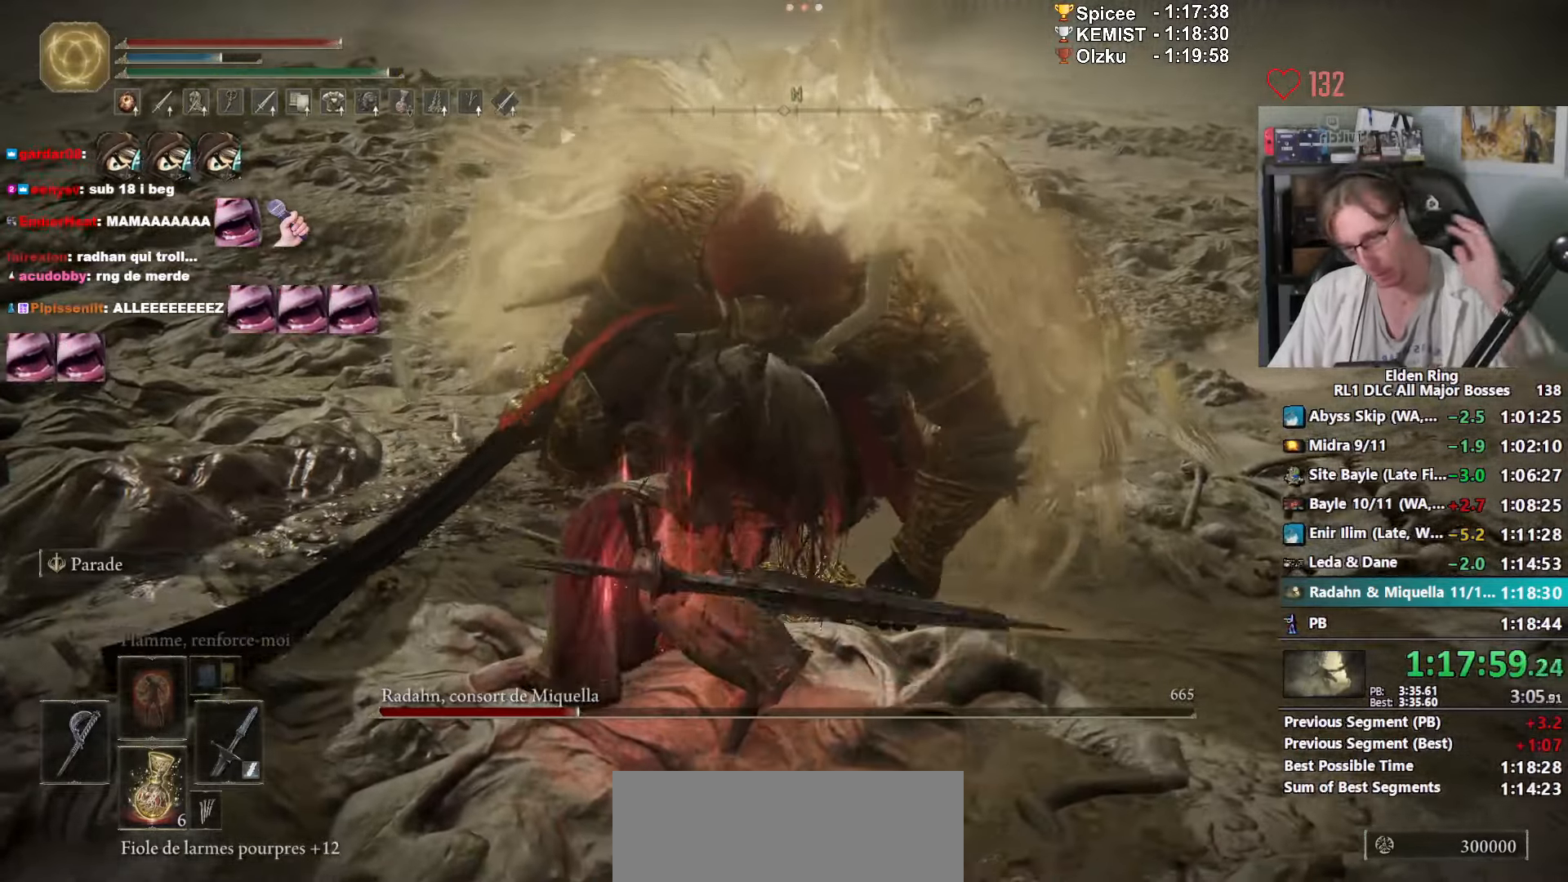
{"keys": ["z"], "mouse": [], "events": []}
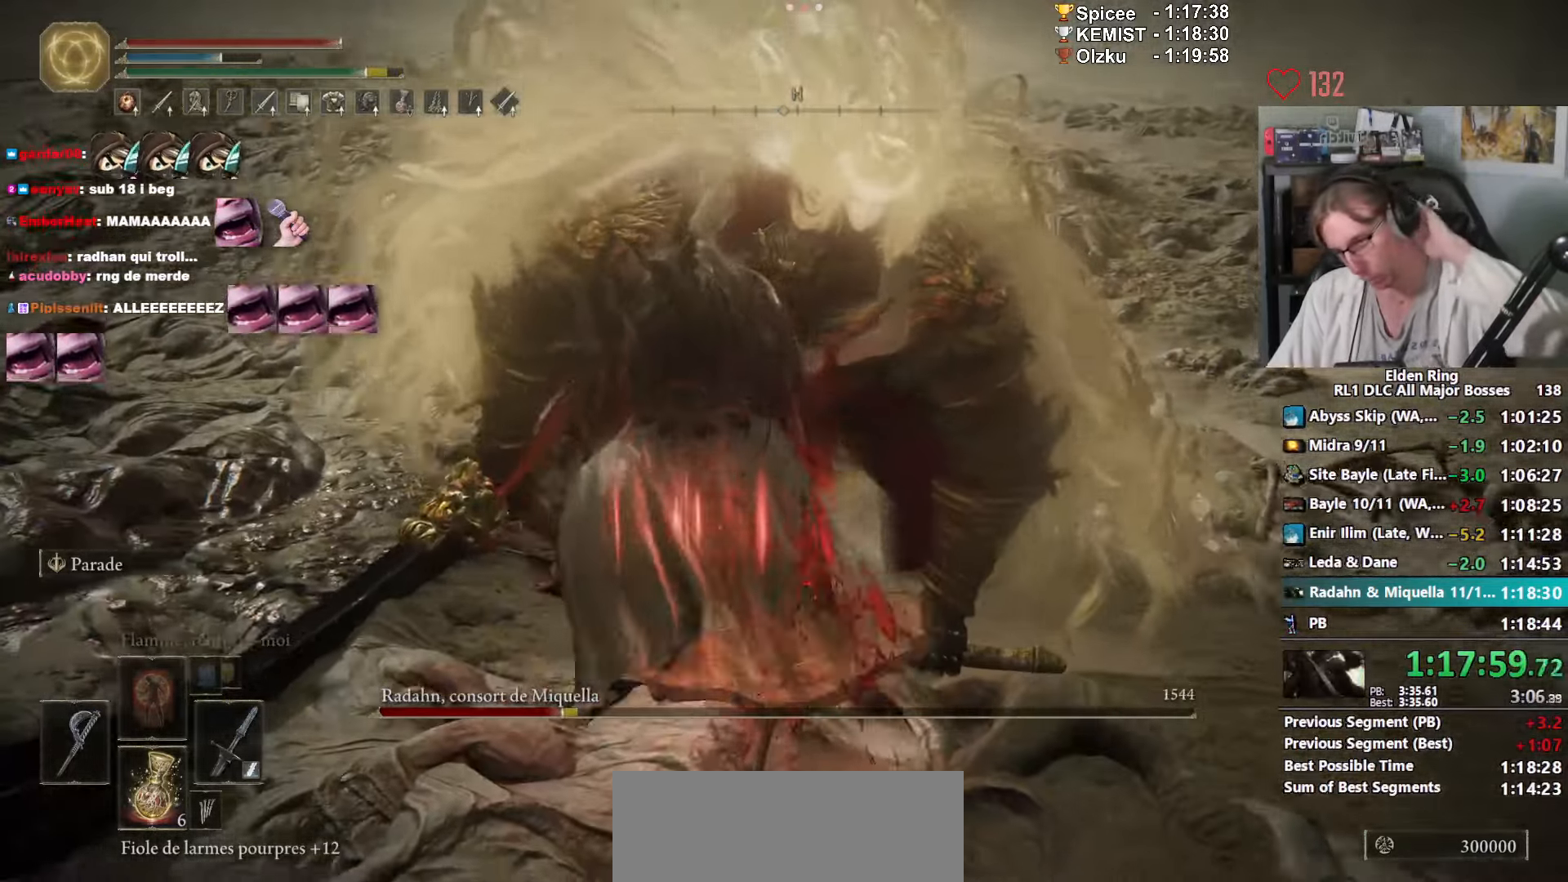
{"keys": ["z"], "mouse": [], "events": []}
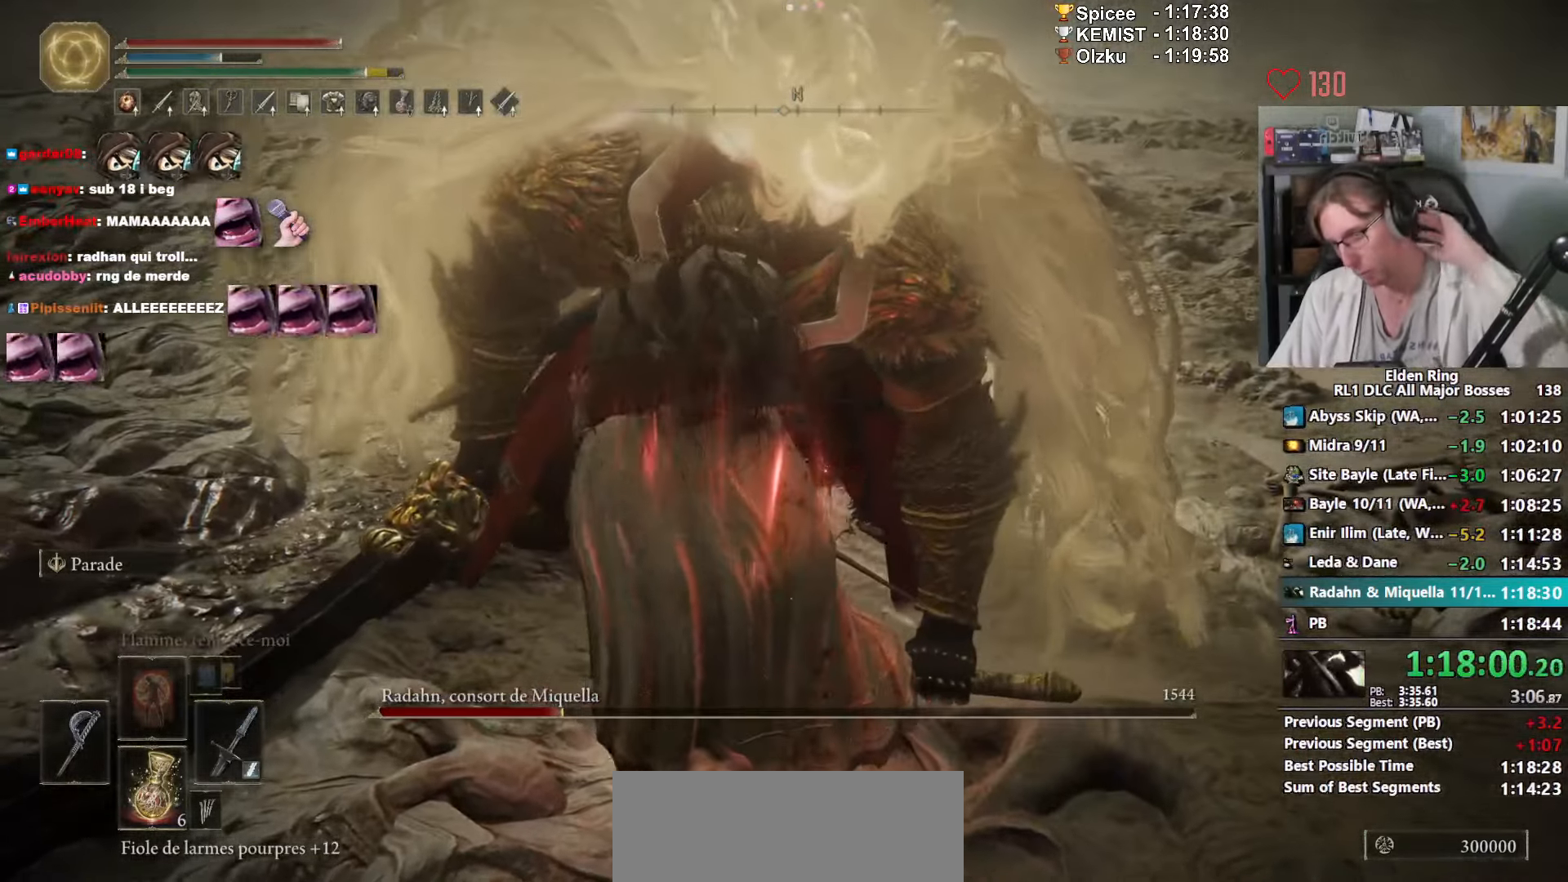
{"keys": ["z"], "mouse": [], "events": []}
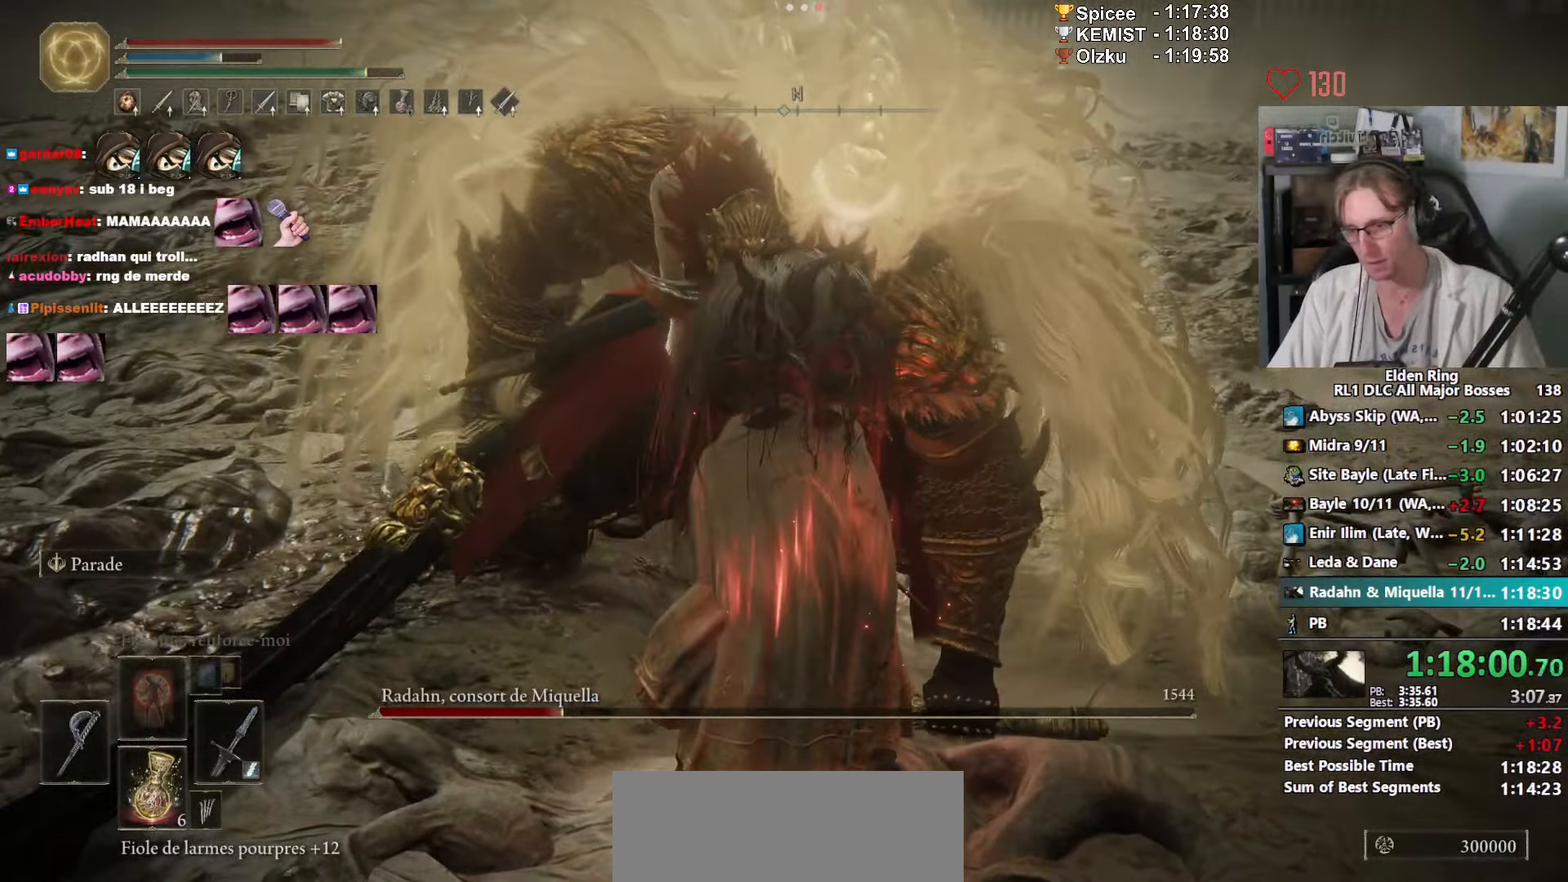
{"keys": ["z"], "mouse": [], "events": []}
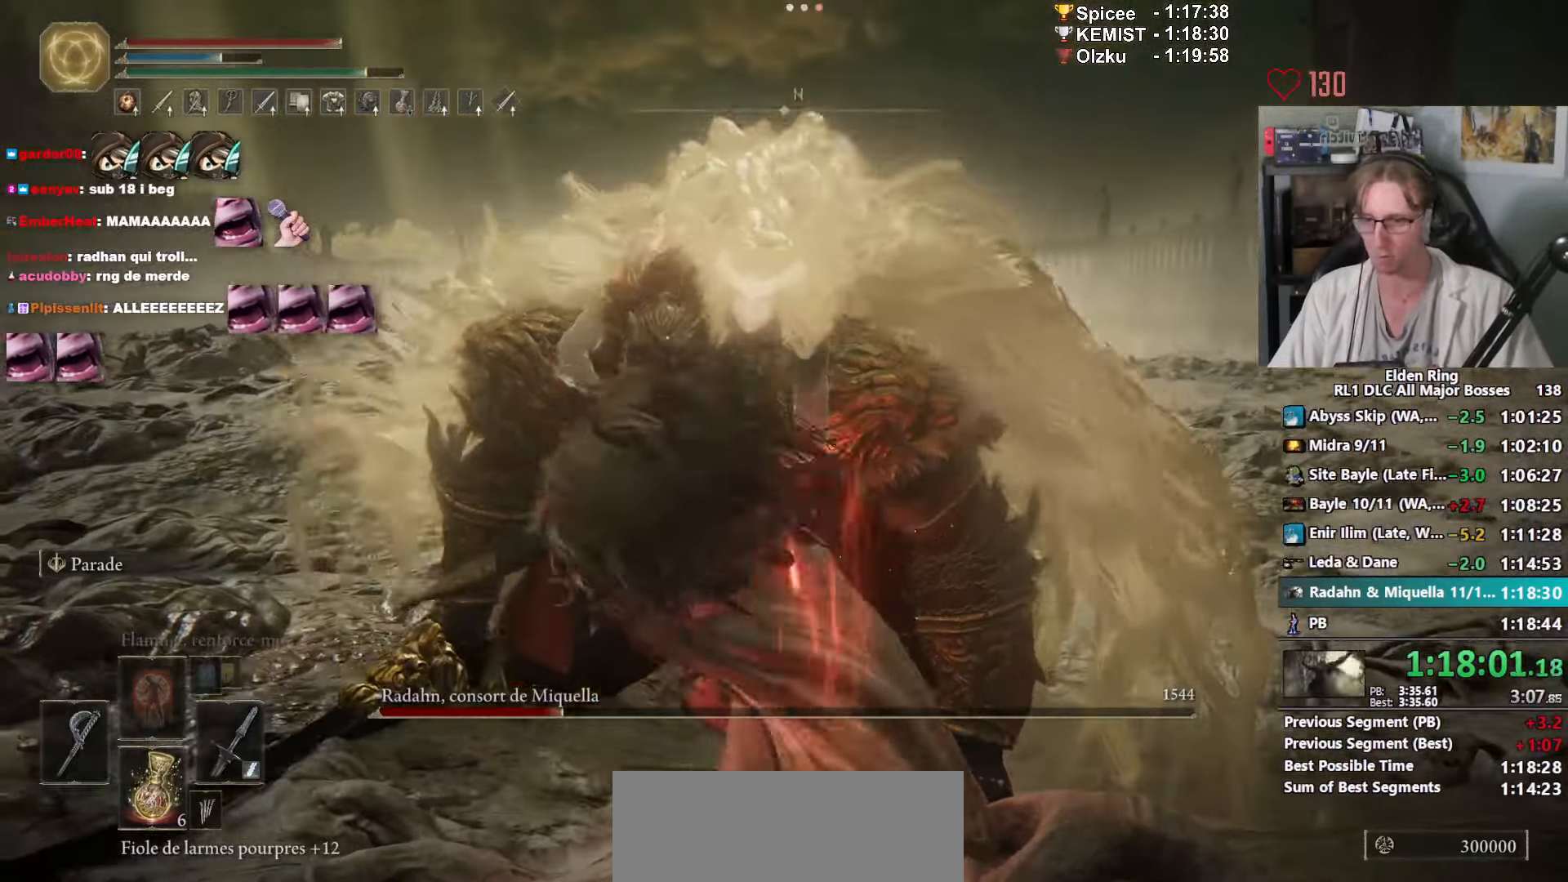
{"keys": ["z"], "mouse": [], "events": []}
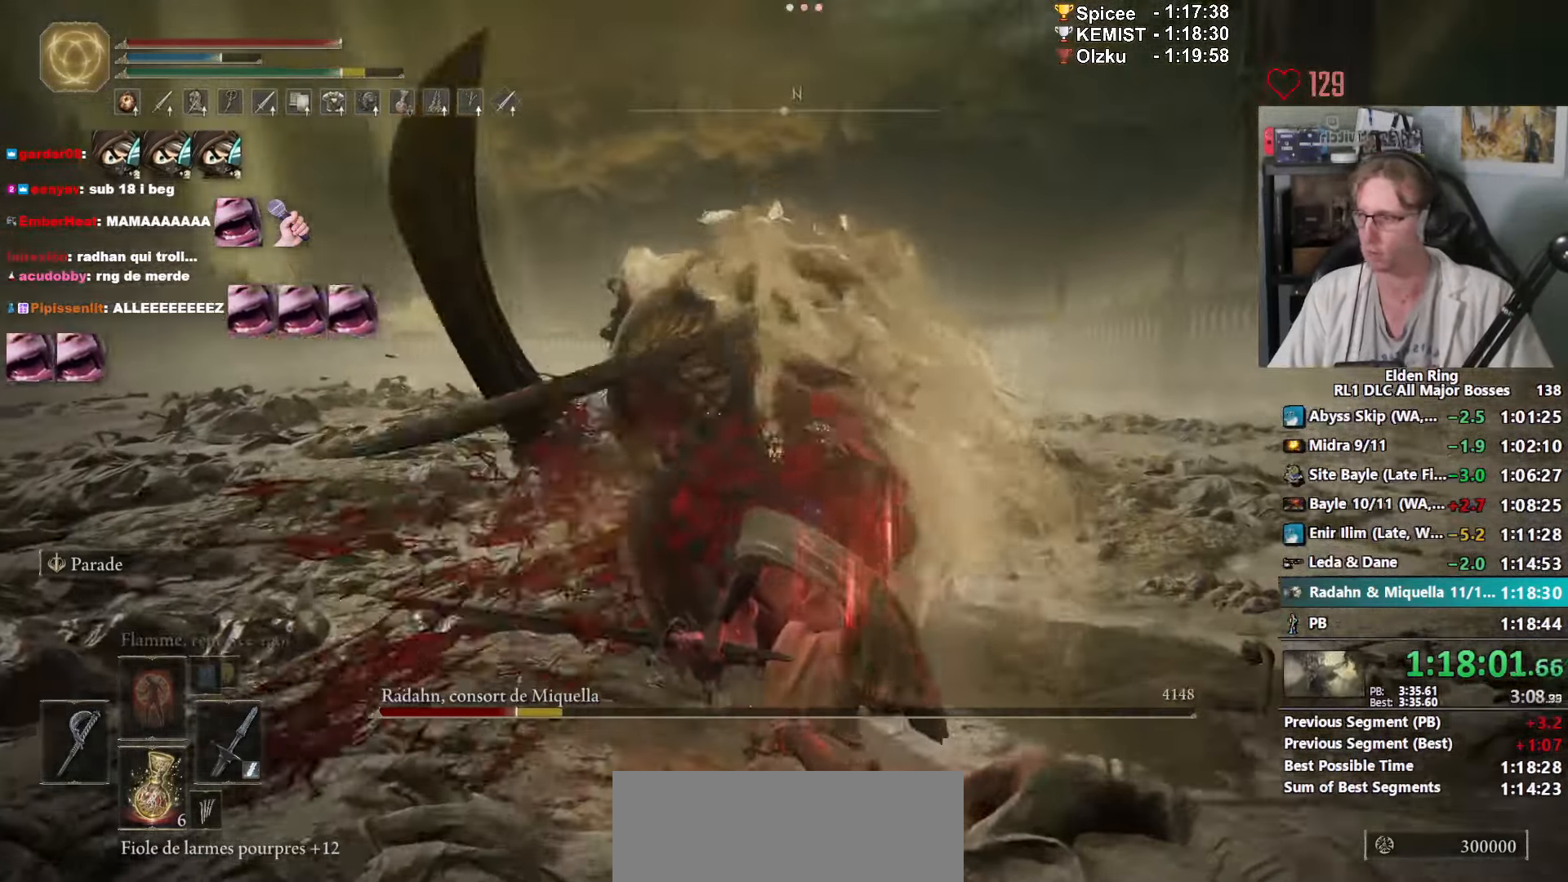
{"keys": ["z"], "mouse": [], "events": []}
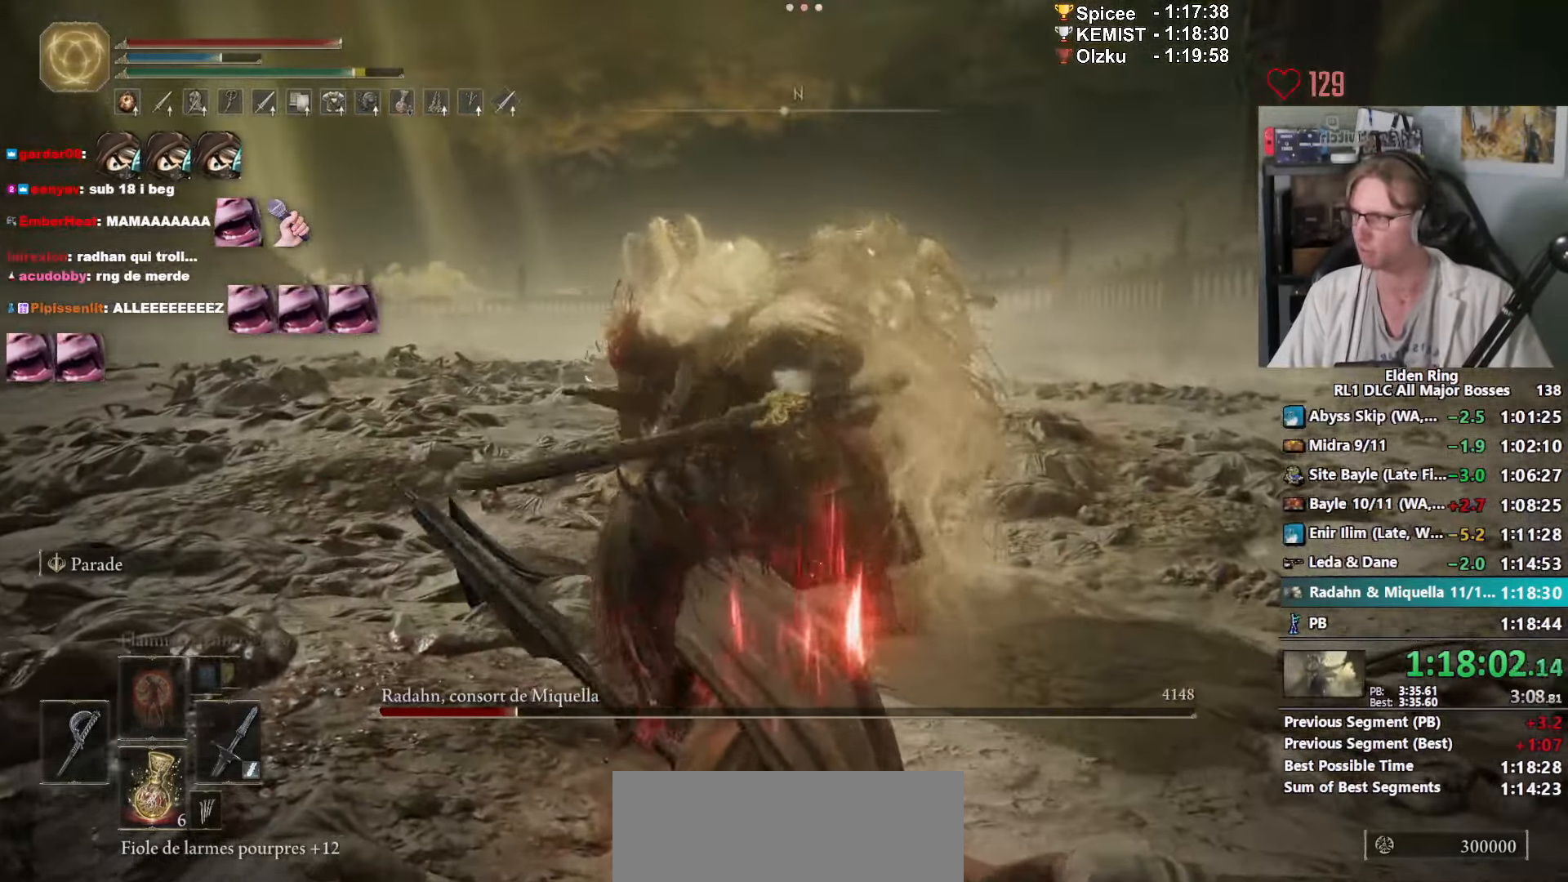
{"keys": ["z"], "mouse": [], "events": []}
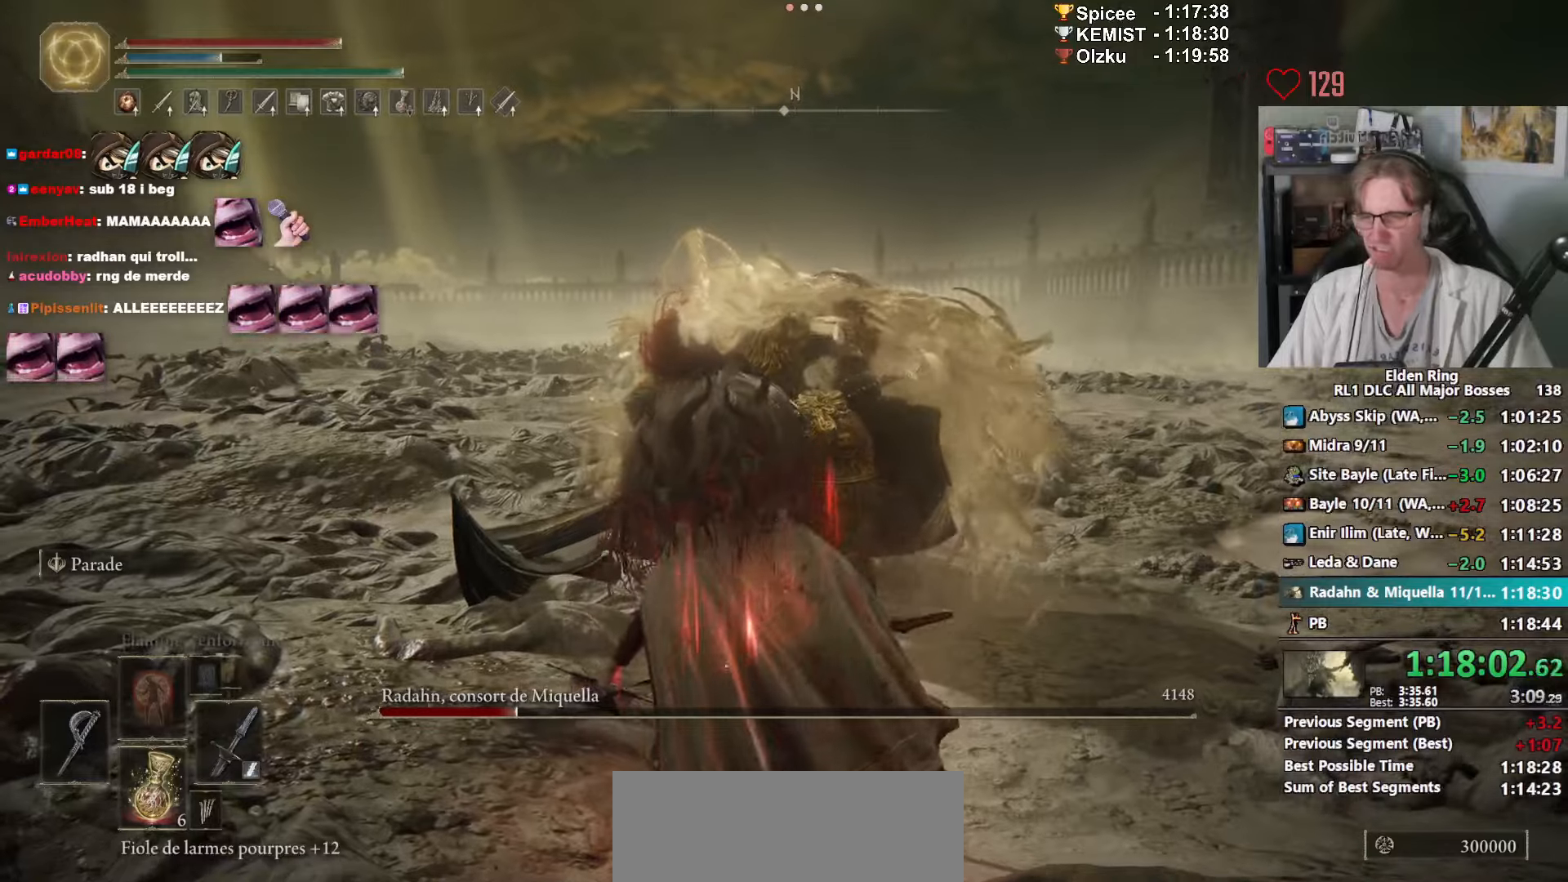
{"keys": ["z"], "mouse": [], "events": []}
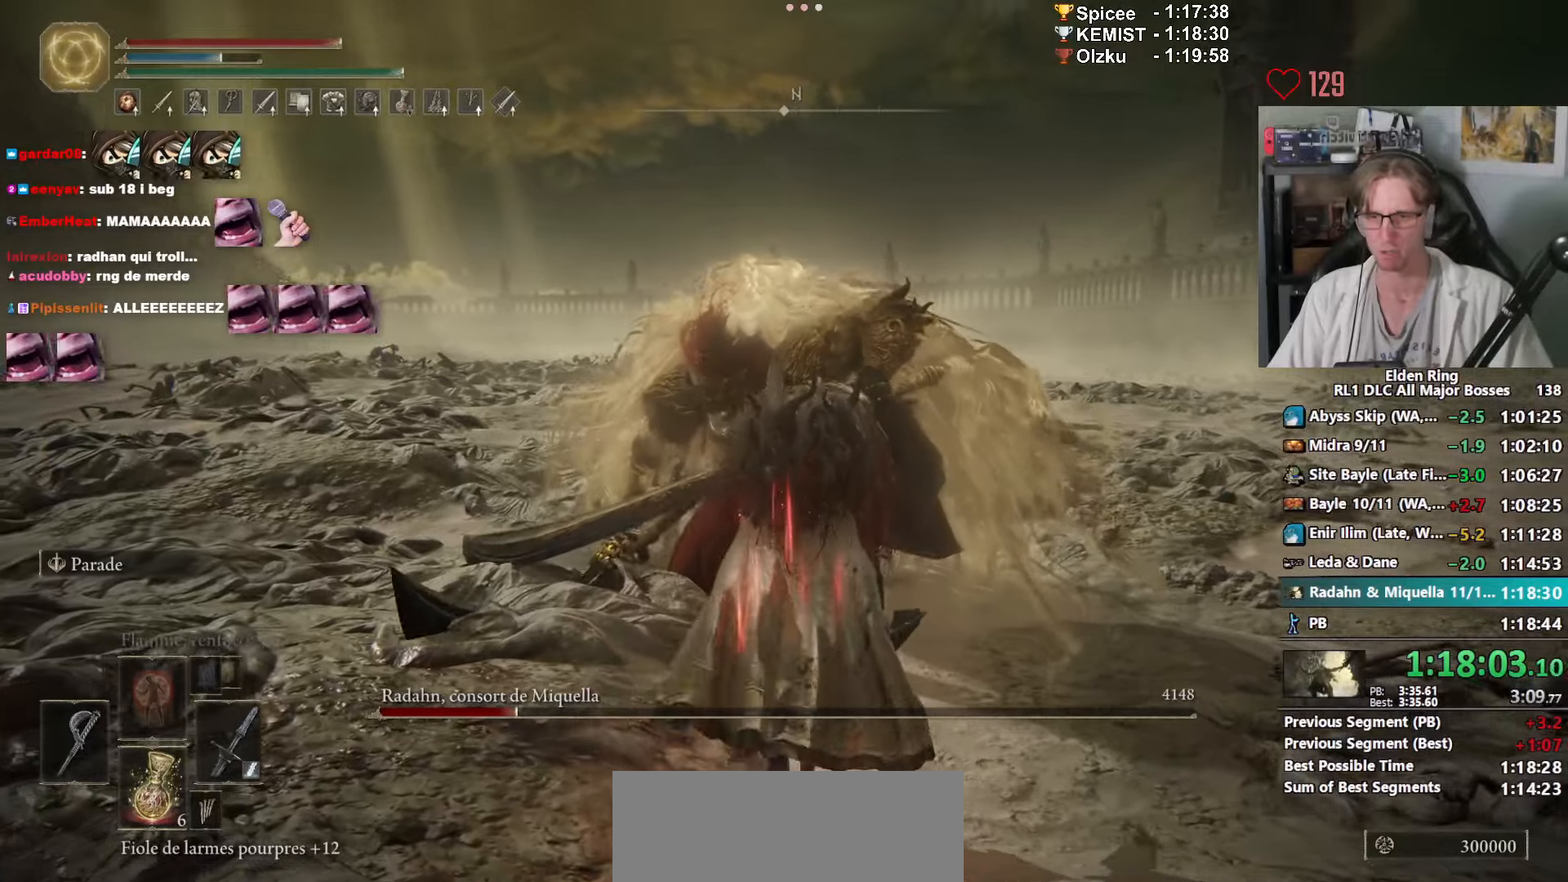
{"keys": ["z"], "mouse": [], "events": [[350, "mouse_left", "down"], [484, "mouse_left", "up"]]}
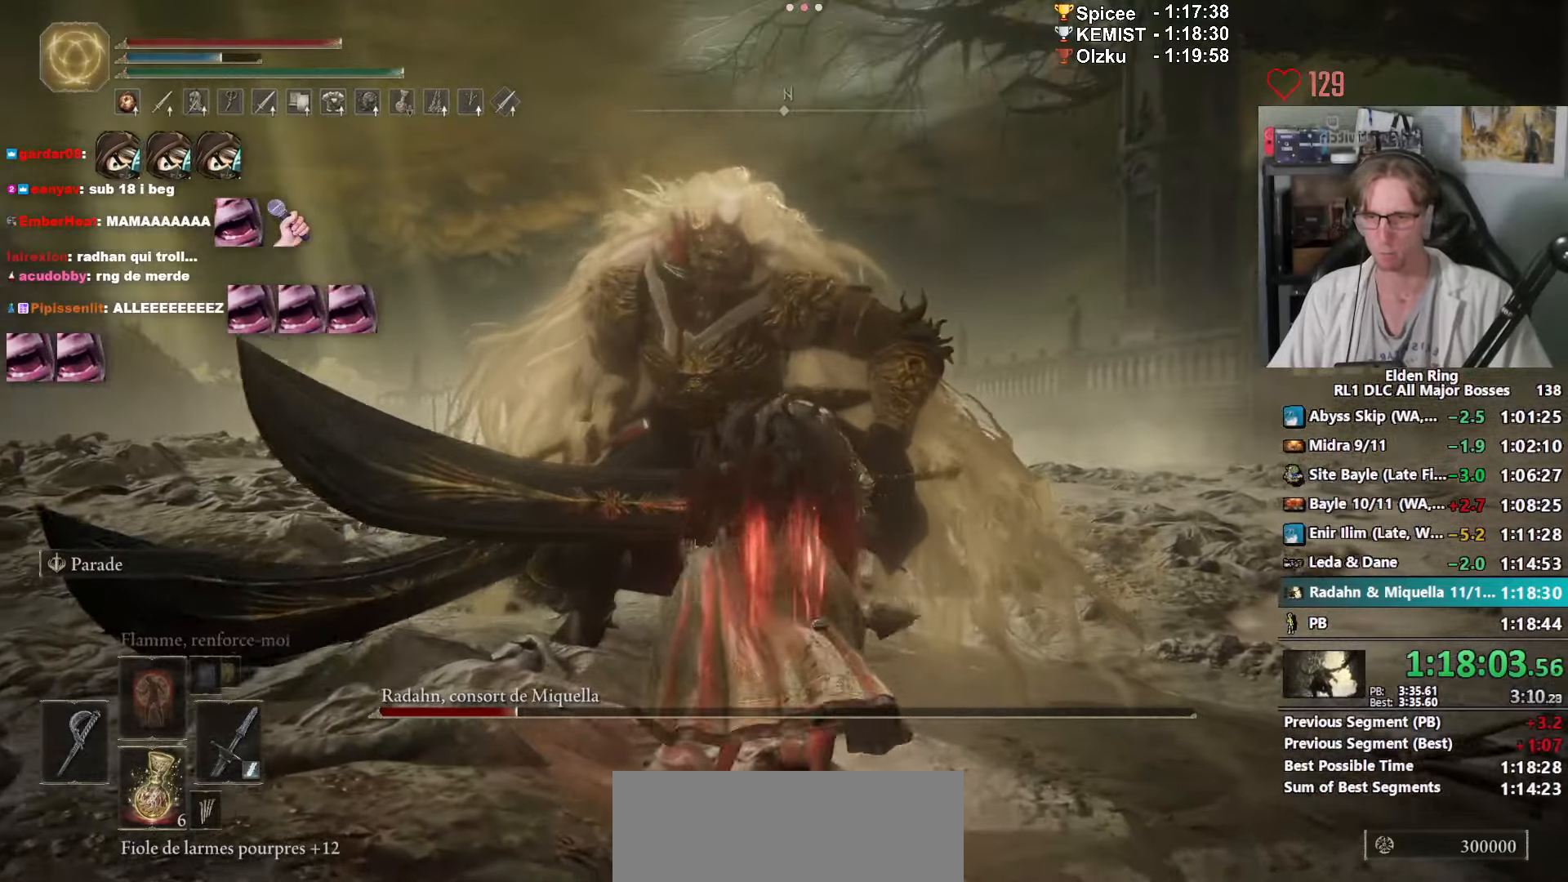
{"keys": ["q", "z"], "mouse": [], "events": [[400, "mouse_wheel", "down"], [500, "mouse_wheel", "up"], [500, "q", "down"]]}
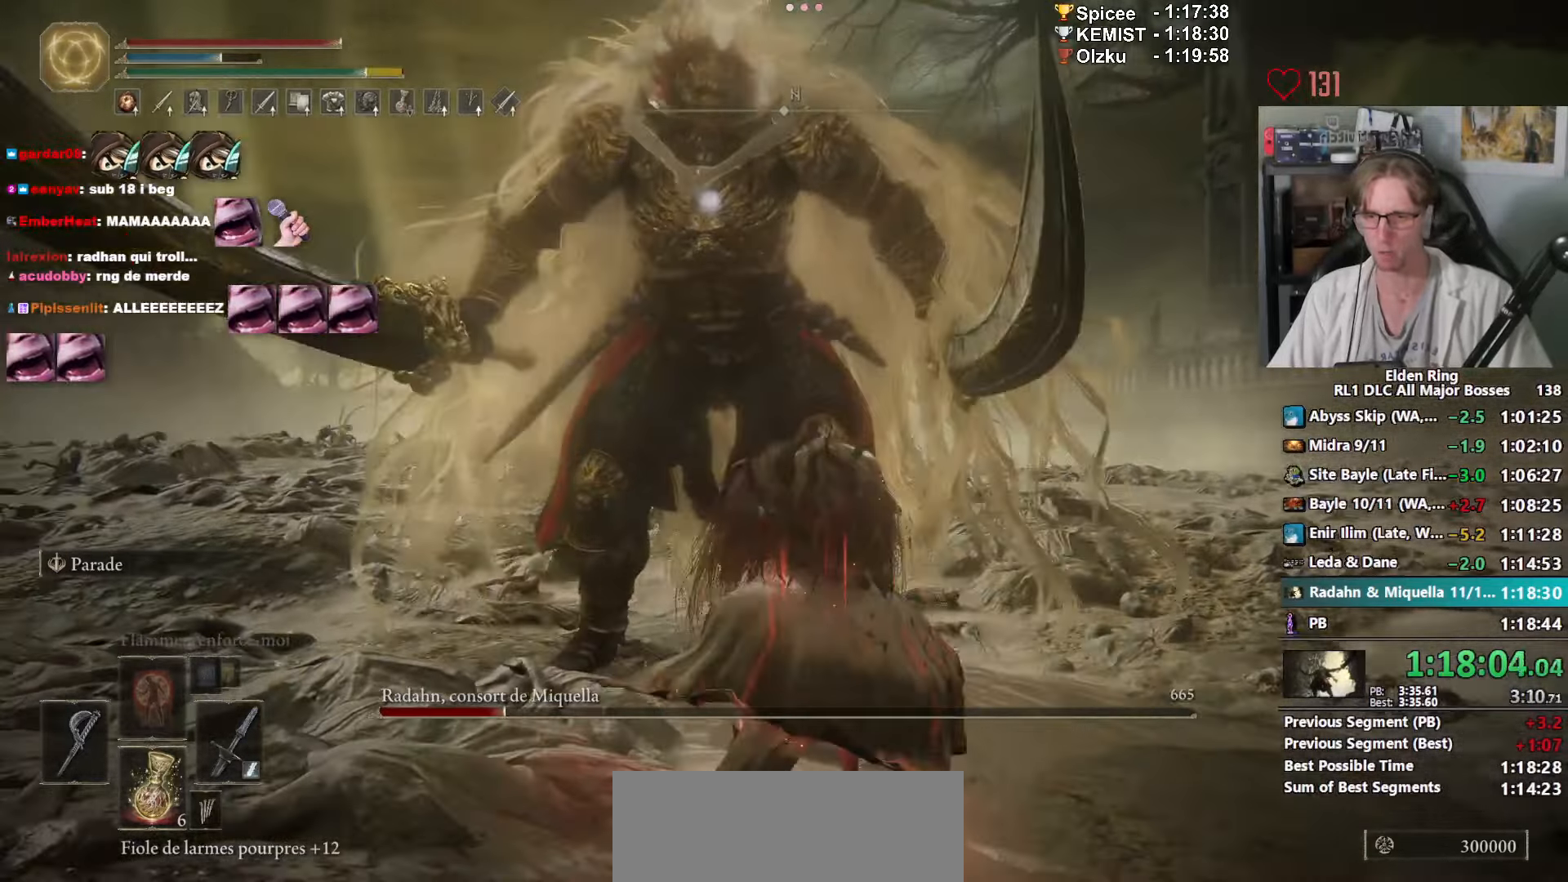
{"keys": ["q", "z"], "mouse": [], "events": []}
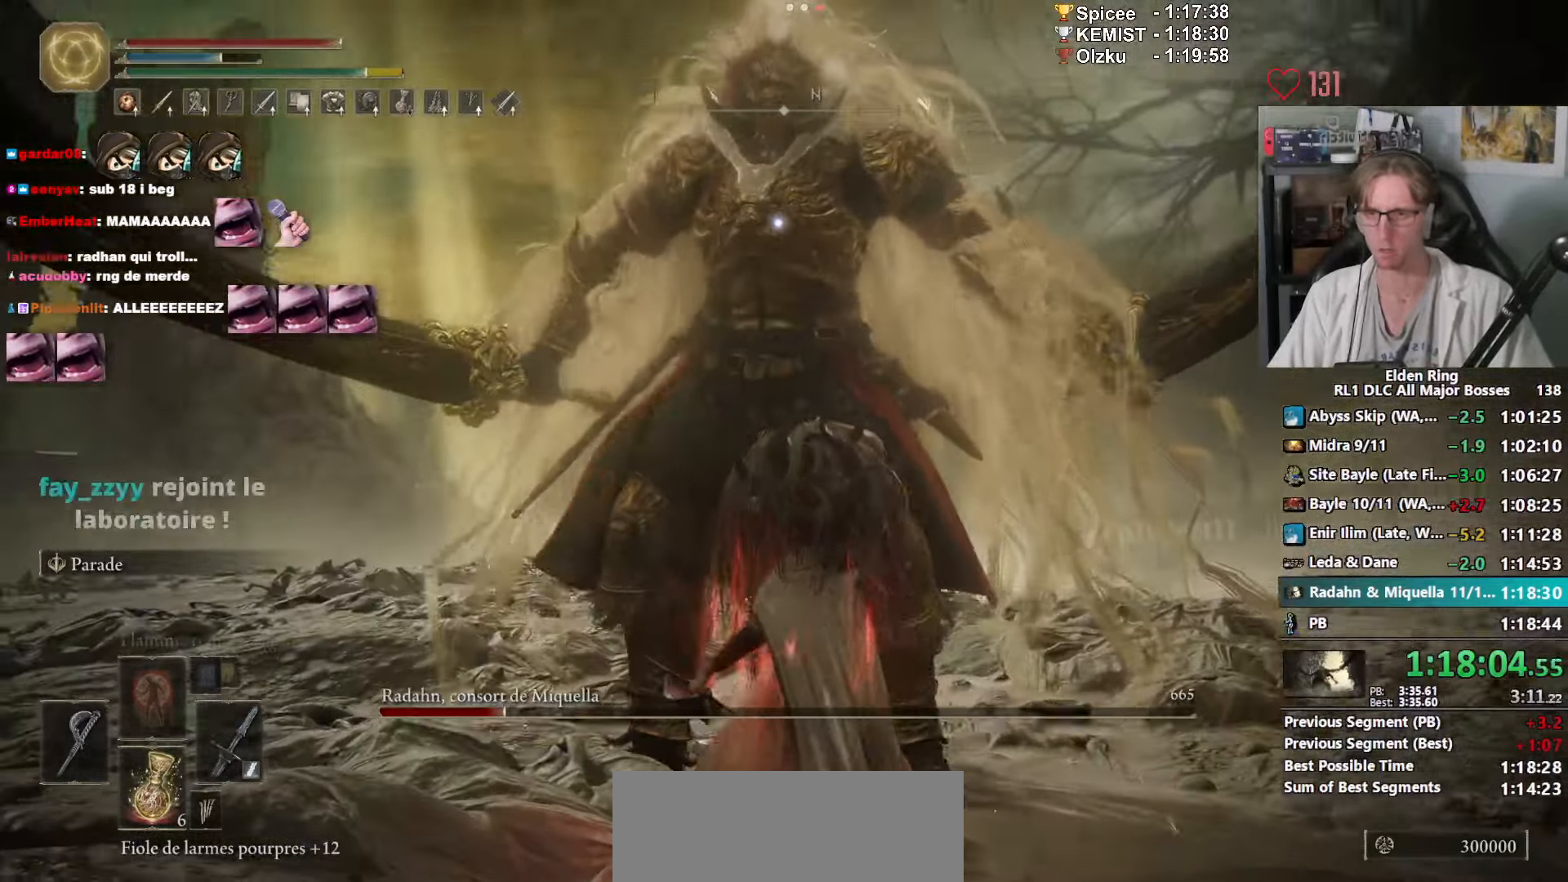
{"keys": [], "mouse": ["left"], "events": [[117, "q", "up"], [117, "z", "up"], [300, "mouse_left", "down"], [384, "mouse_left", "up"], [434, "mouse_left", "down"]]}
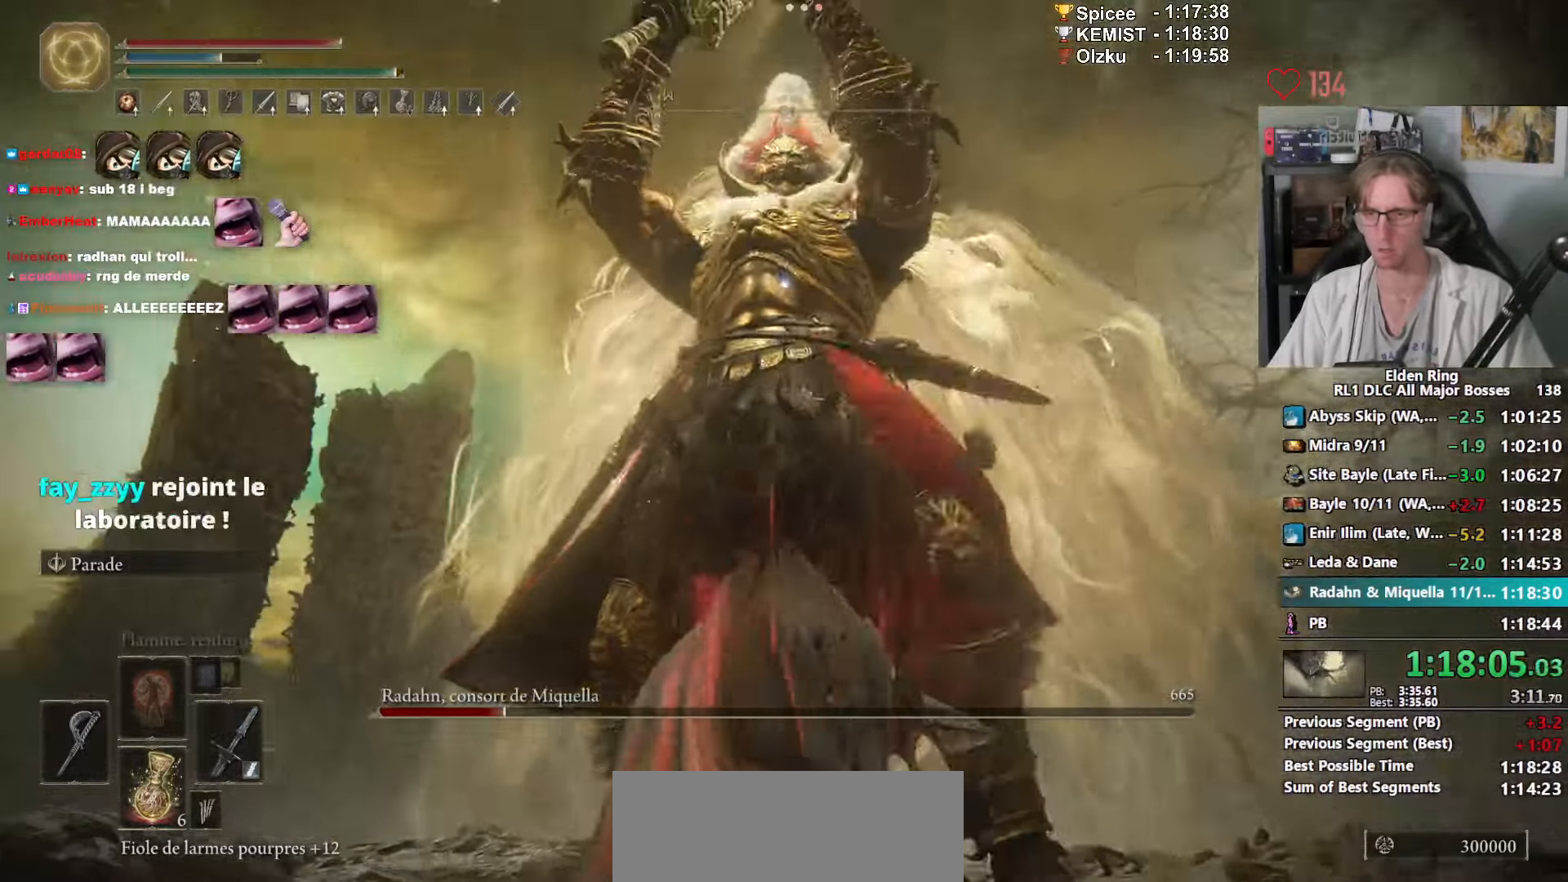
{"keys": [], "mouse": ["left"], "events": [[34, "mouse_left", "up"], [134, "mouse_left", "down"], [217, "mouse_left", "up"], [317, "mouse_left", "down"], [417, "mouse_left", "up"], [500, "mouse_left", "down"]]}